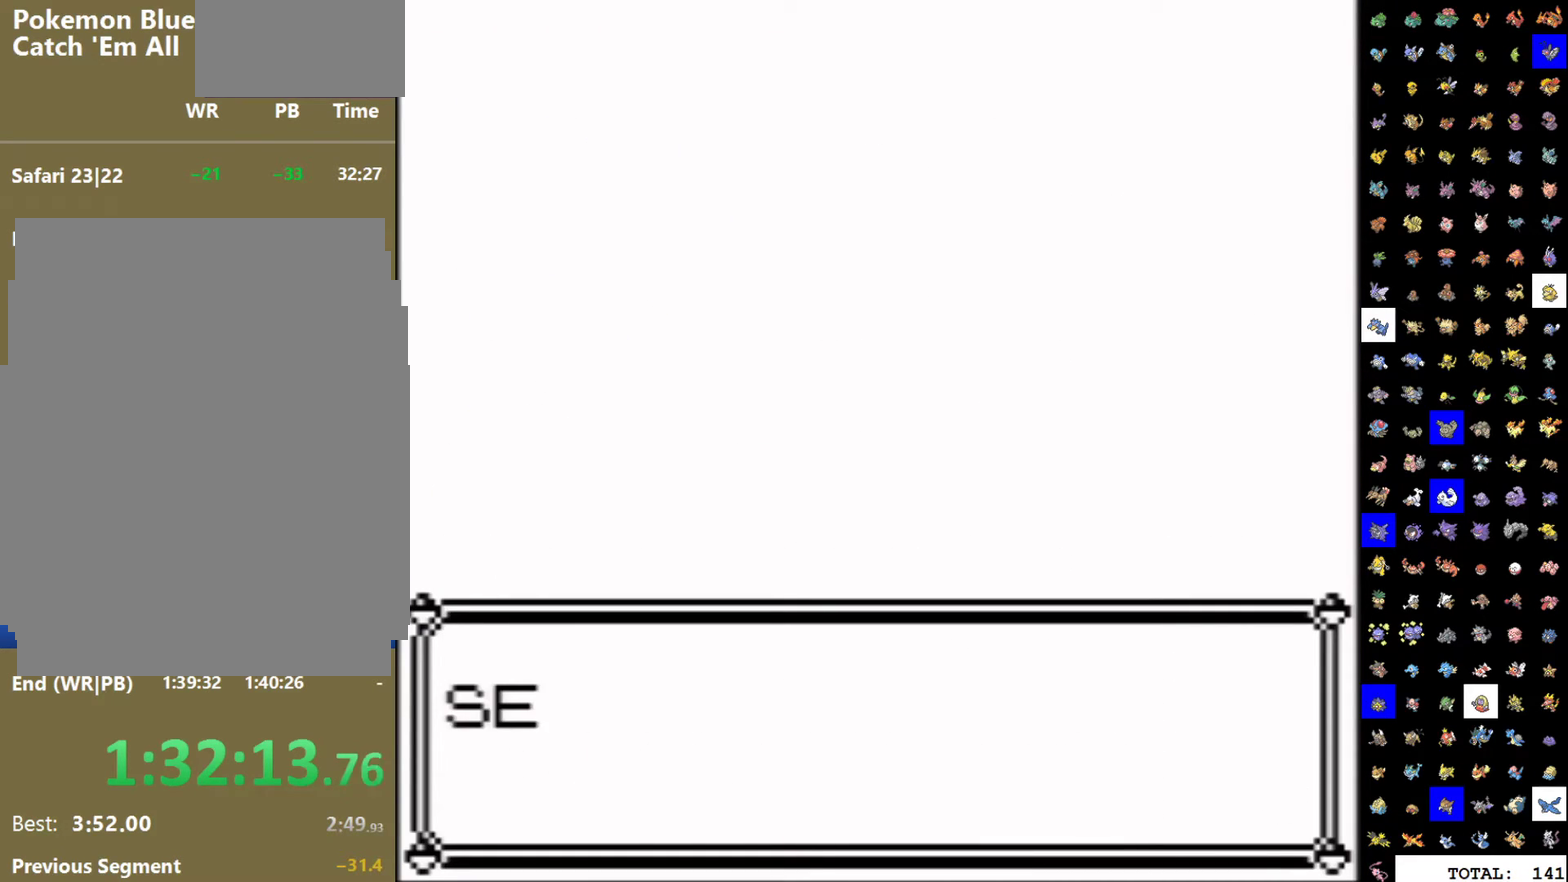
Gameplay with a controller (Nintendo layout); each line is a JSON object with the inputs held at the frame after it. "events" lists button and stick changes between this image and that frame as [ms after this image, input, new state], when the widget could be followed in between. Not read: L3 R3.
{"buttons": [], "events": [[67, "B", "up"], [133, "B", "down"], [217, "B", "up"], [283, "B", "down"], [367, "B", "up"], [417, "B", "down"], [483, "B", "up"]]}
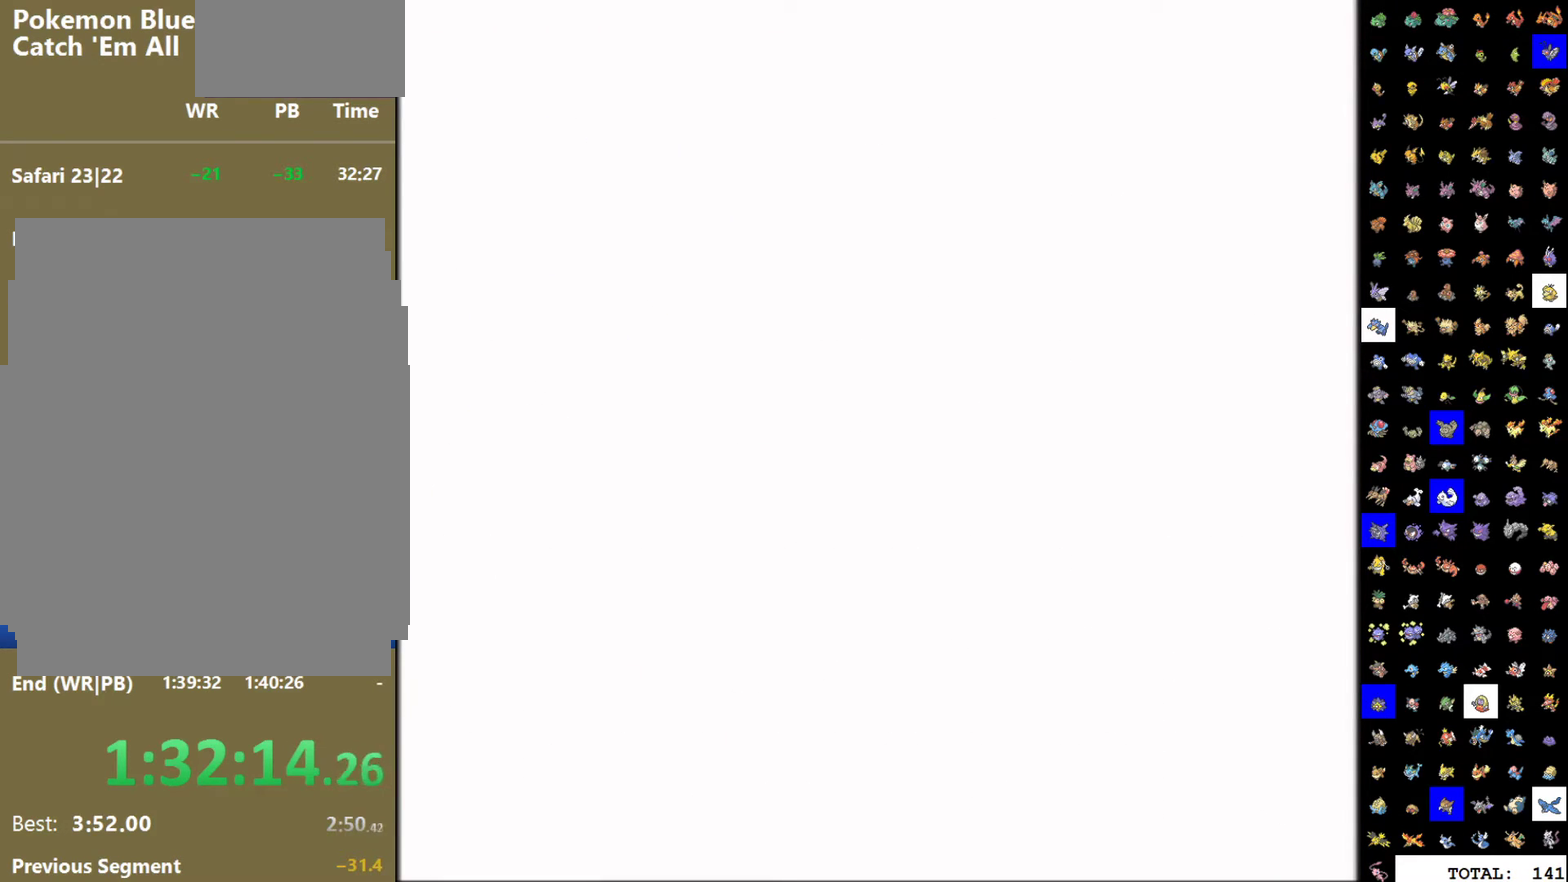
{"buttons": ["DPAD_RIGHT"], "events": [[33, "DPAD_RIGHT", "down"]]}
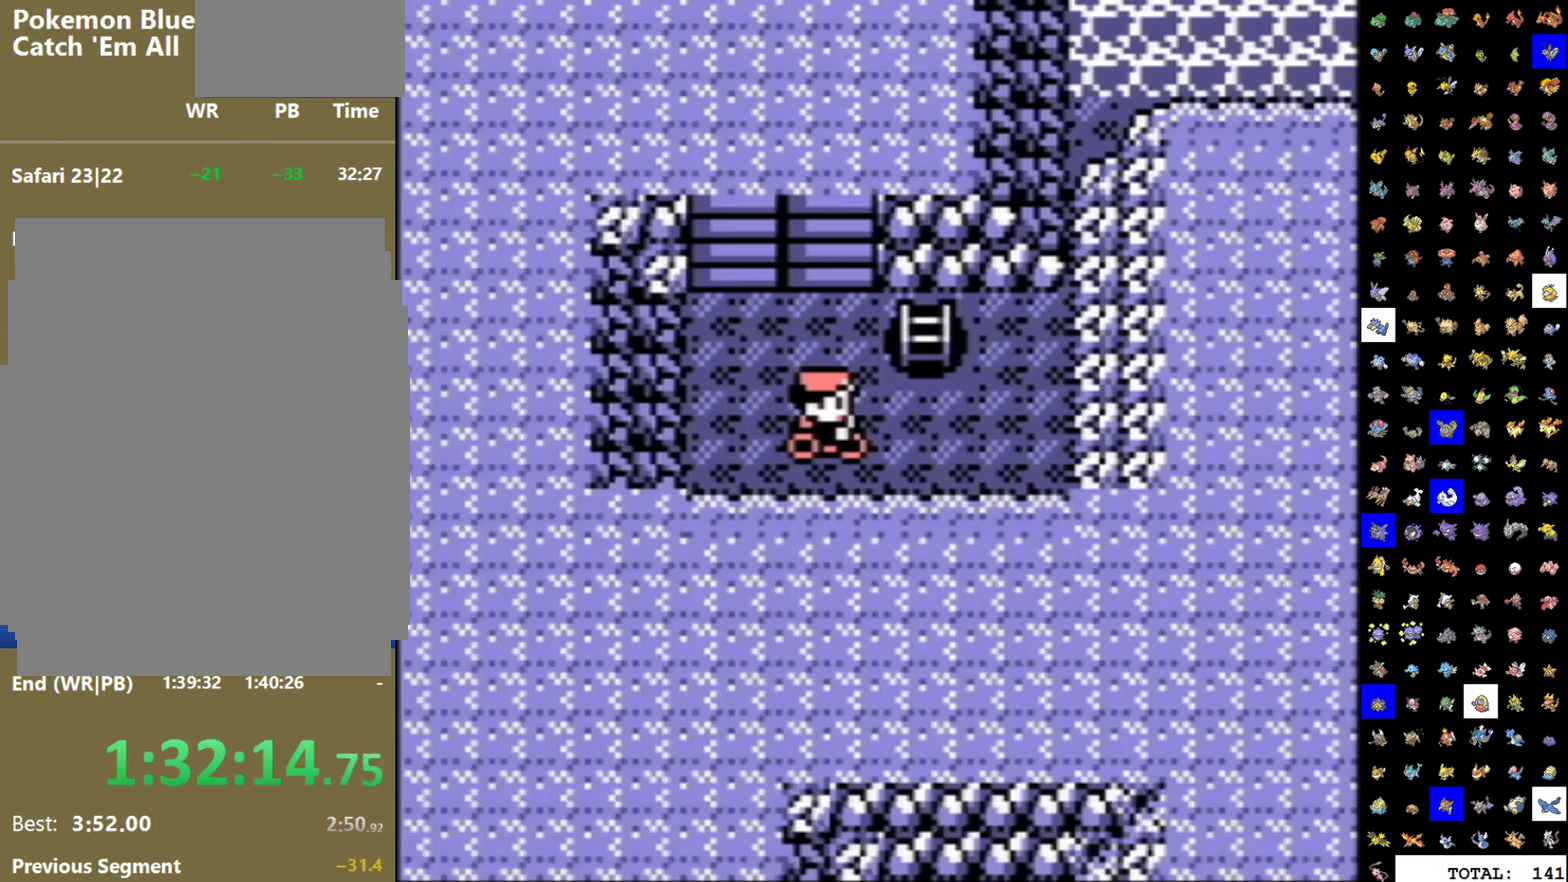
{"buttons": [], "events": [[450, "DPAD_RIGHT", "up"]]}
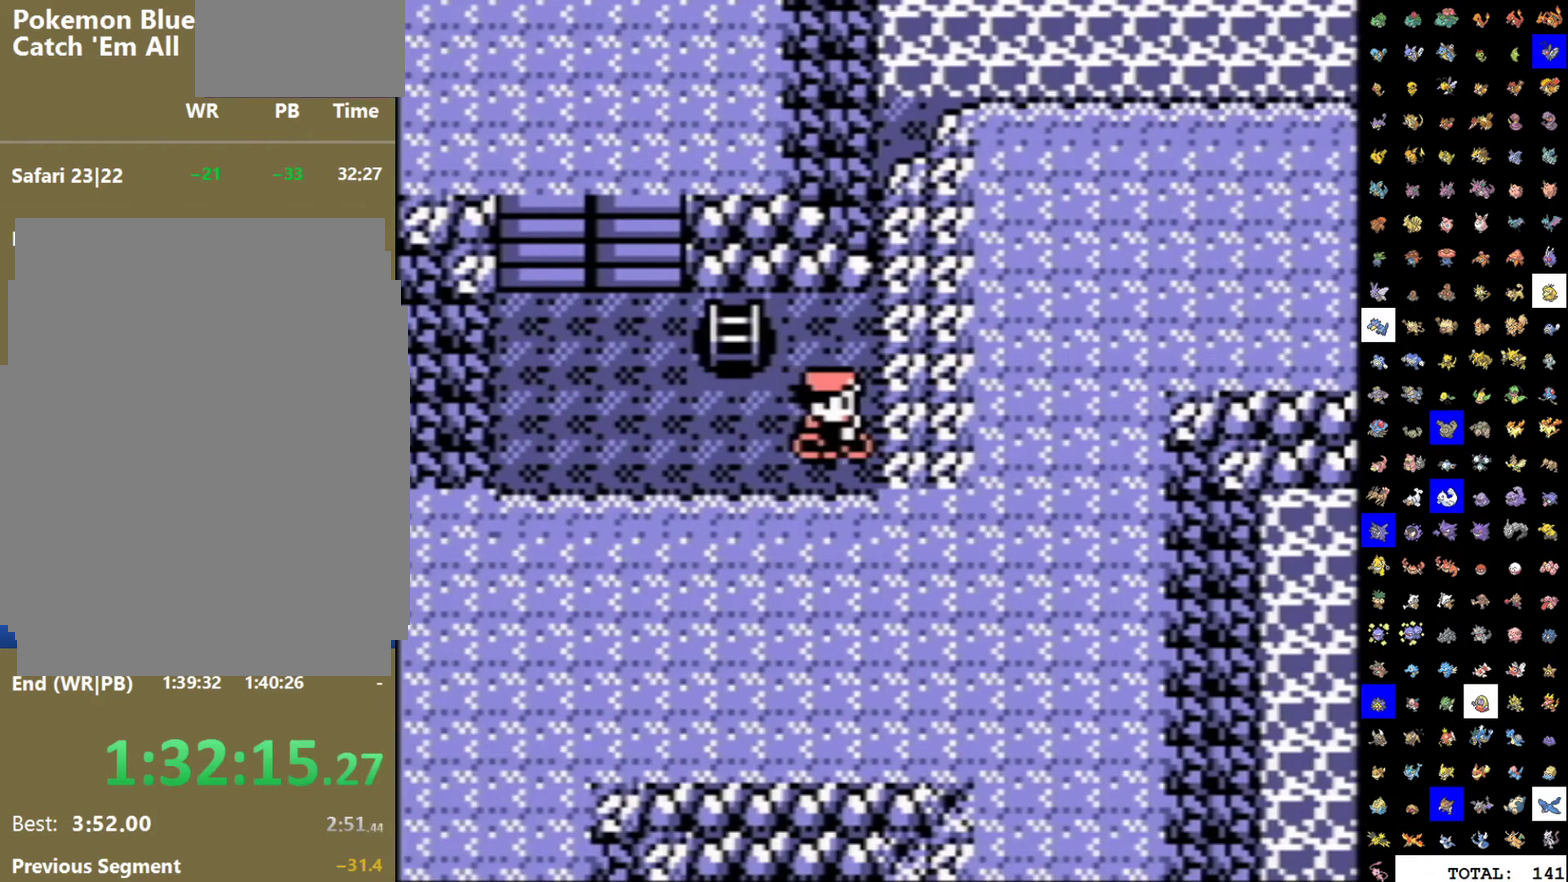
{"buttons": [], "events": [[50, "DPAD_LEFT", "down"], [167, "DPAD_LEFT", "up"], [333, "DPAD_RIGHT", "down"], [450, "DPAD_RIGHT", "up"]]}
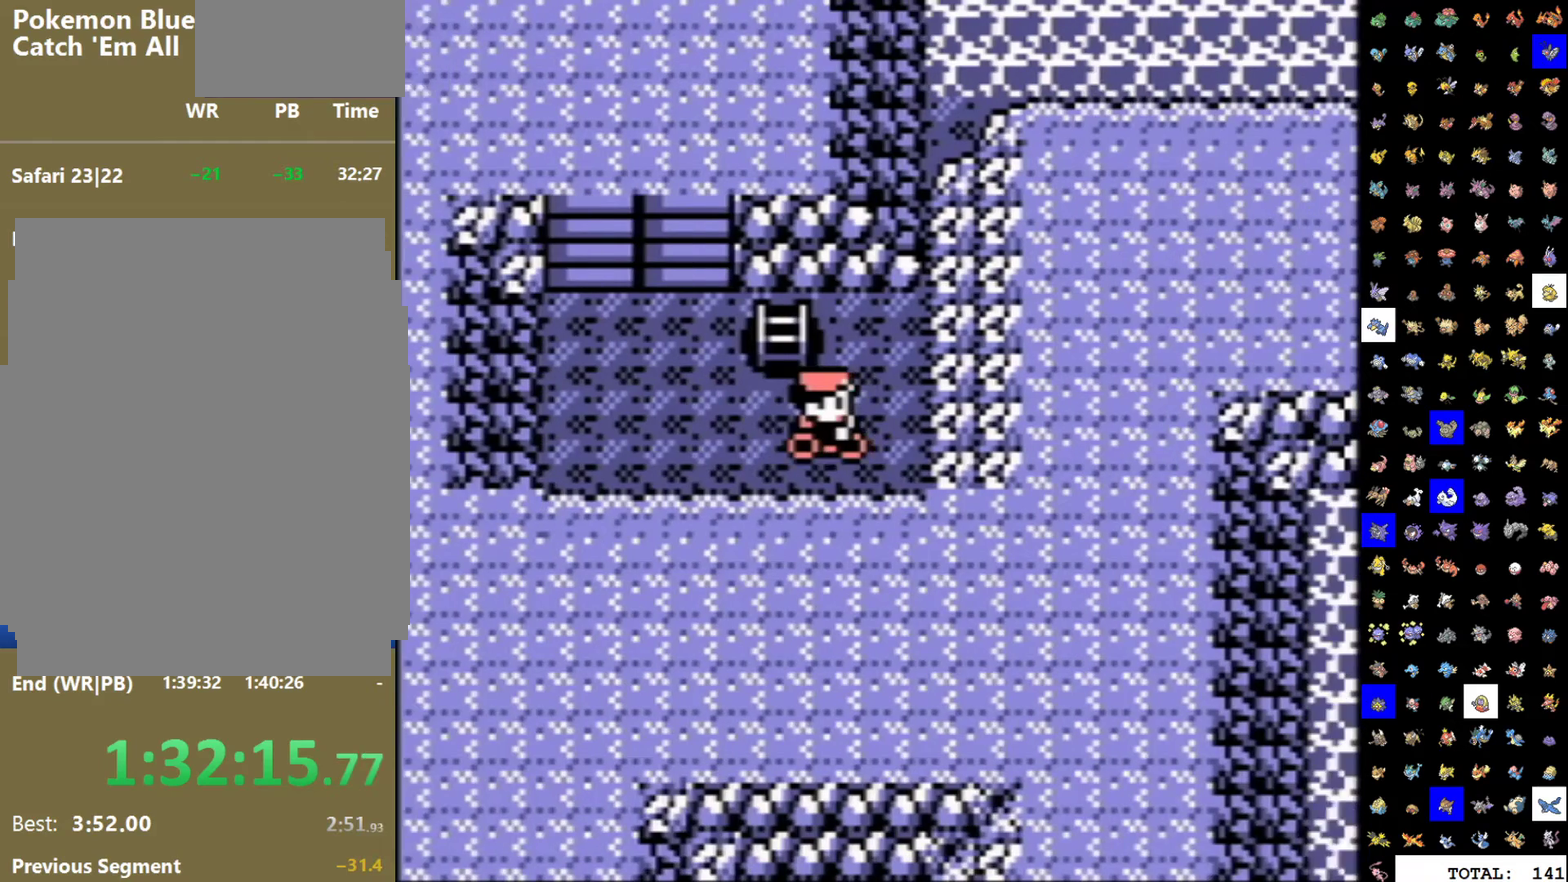
{"buttons": ["DPAD_RIGHT"], "events": [[117, "DPAD_LEFT", "down"], [217, "DPAD_LEFT", "up"], [433, "DPAD_RIGHT", "down"]]}
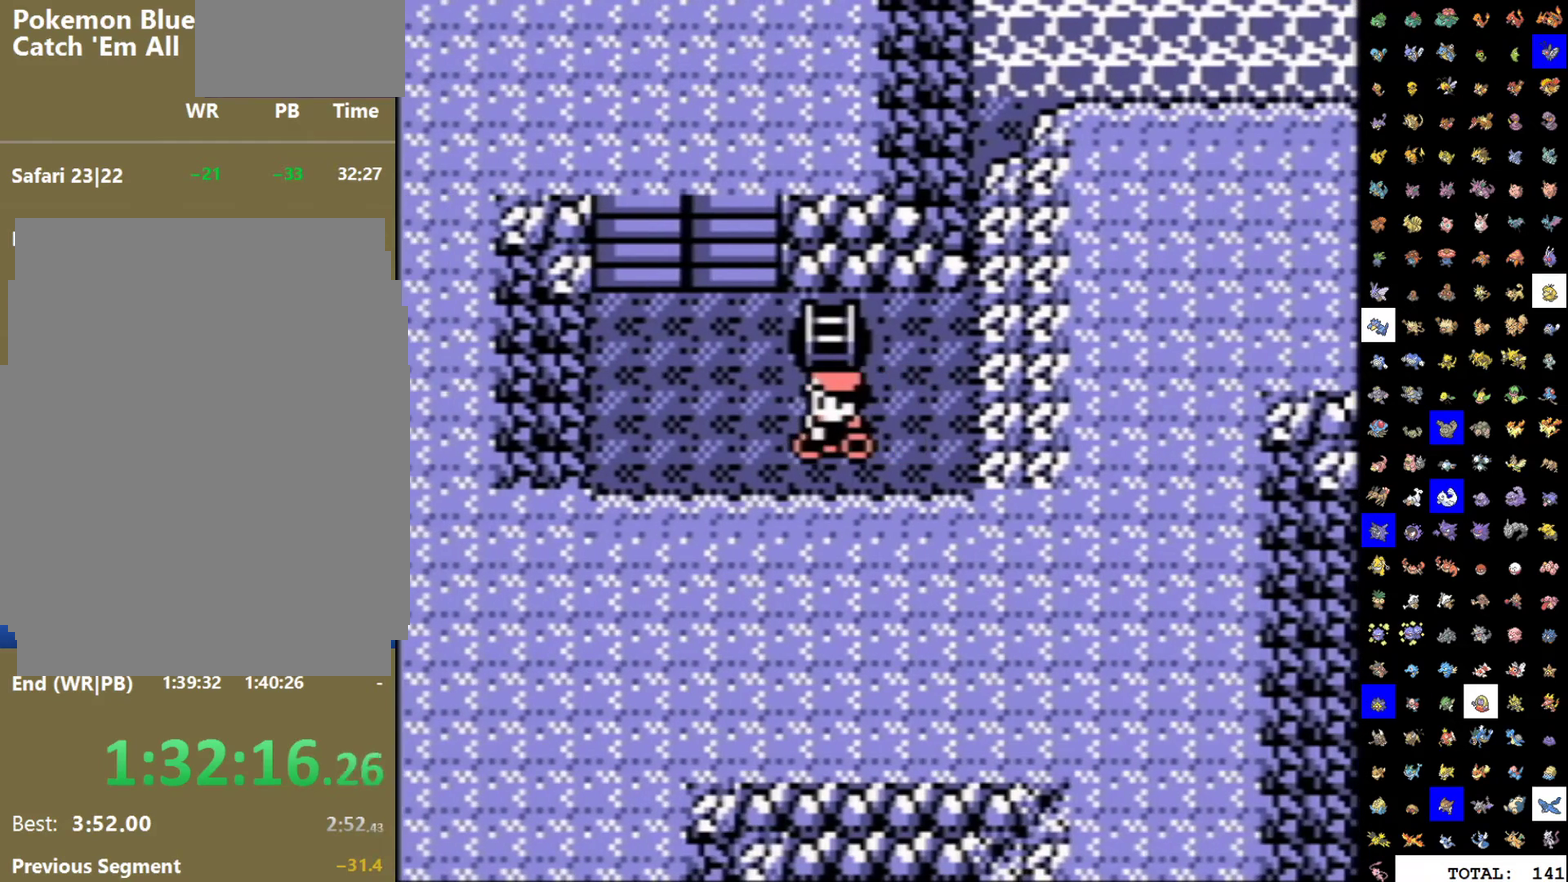
{"buttons": [], "events": [[50, "DPAD_RIGHT", "up"], [233, "DPAD_LEFT", "down"], [333, "DPAD_LEFT", "up"]]}
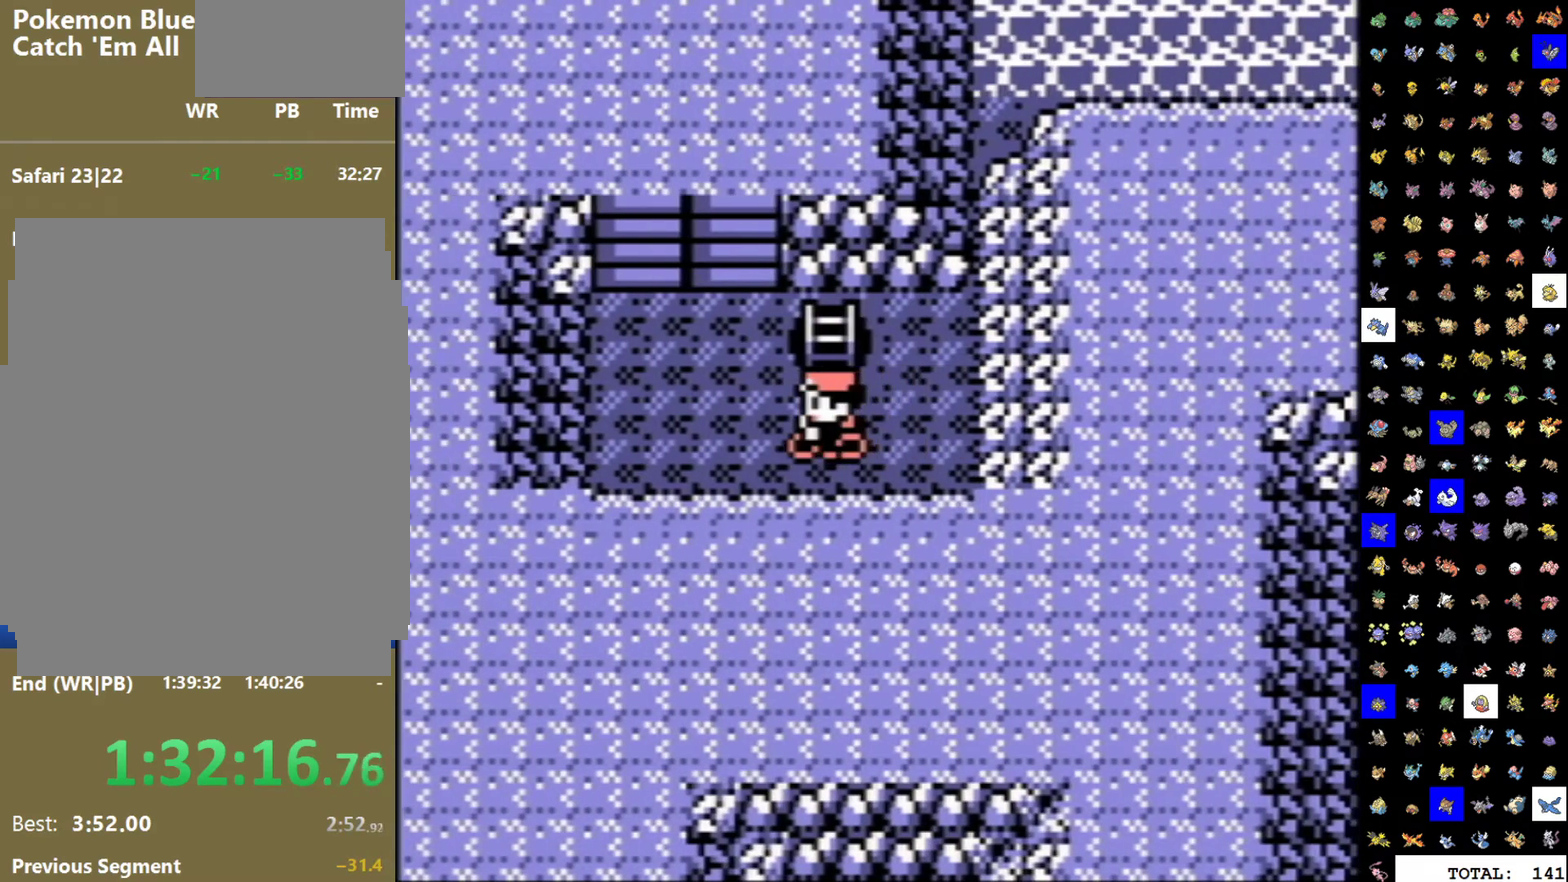
{"buttons": [], "events": [[17, "DPAD_RIGHT", "down"], [117, "DPAD_RIGHT", "up"]]}
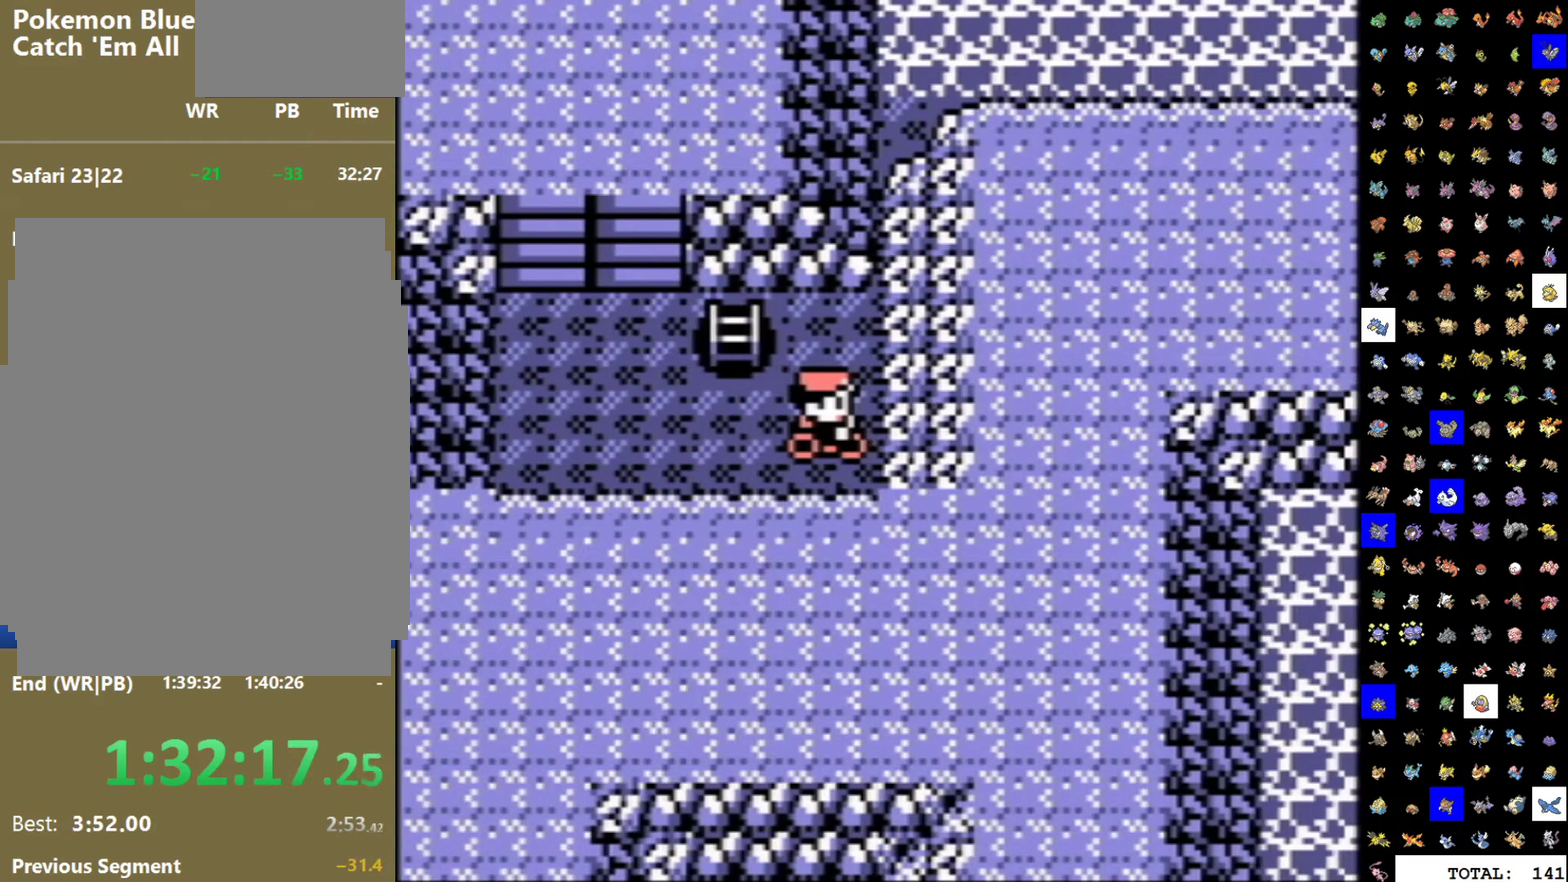
{"buttons": [], "events": []}
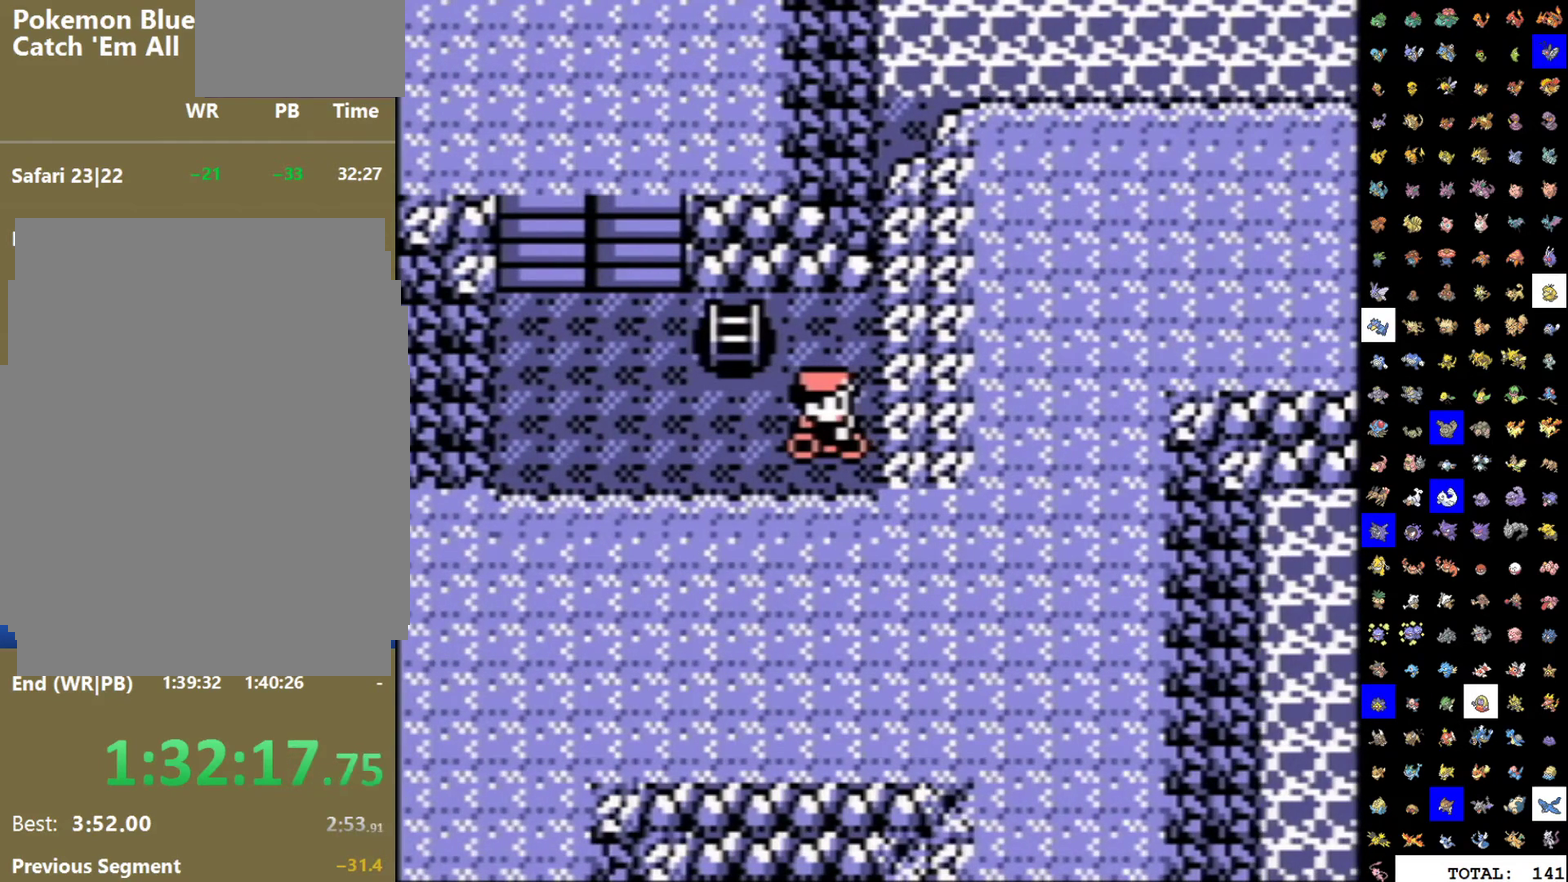
{"buttons": [], "events": []}
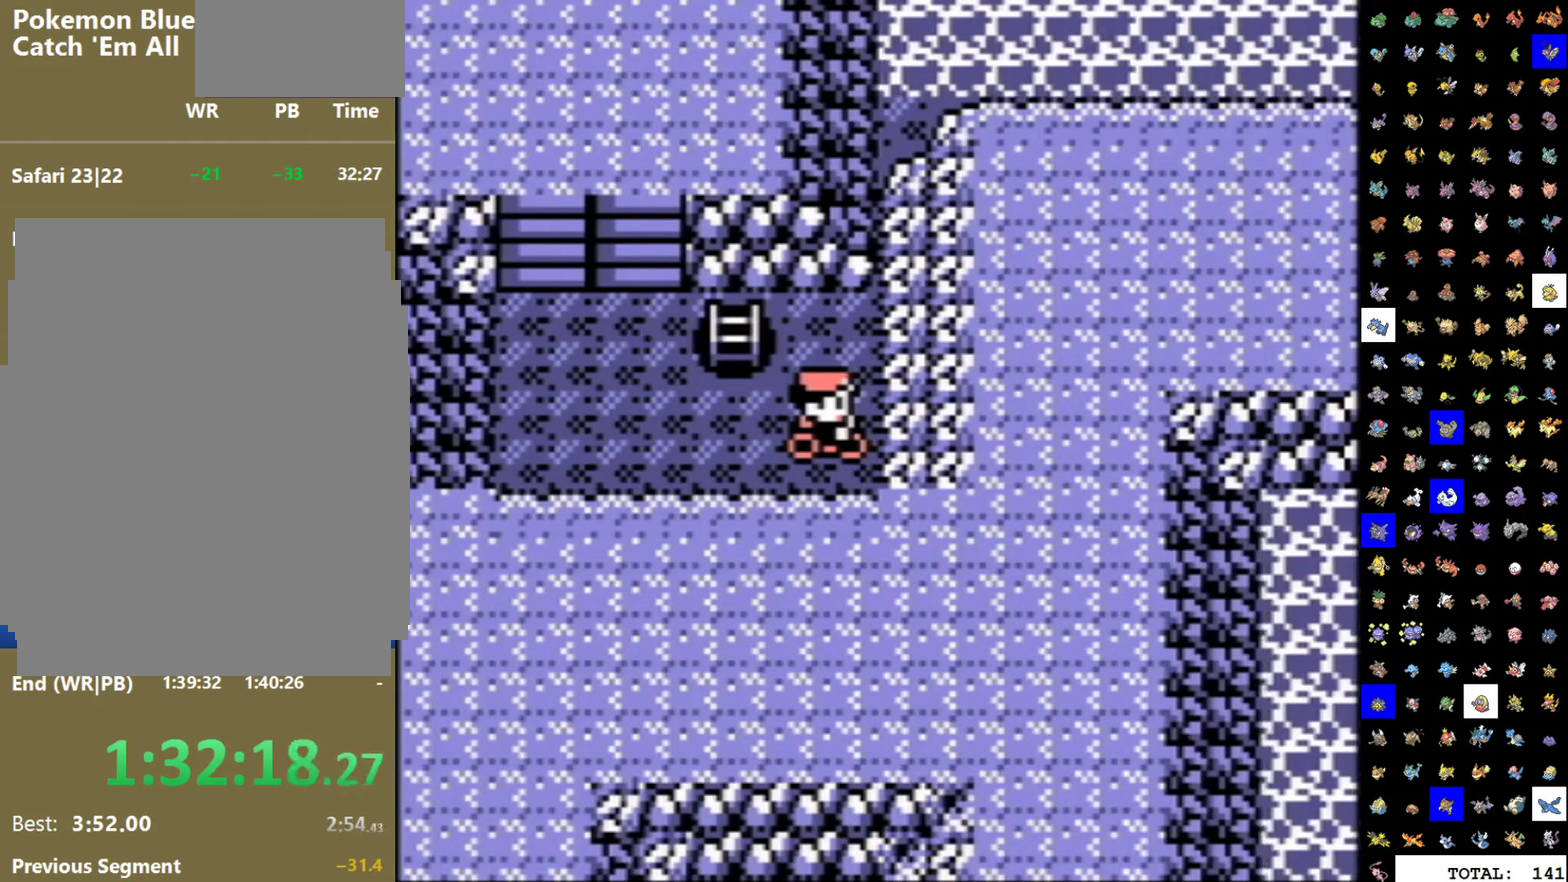
{"buttons": [], "events": []}
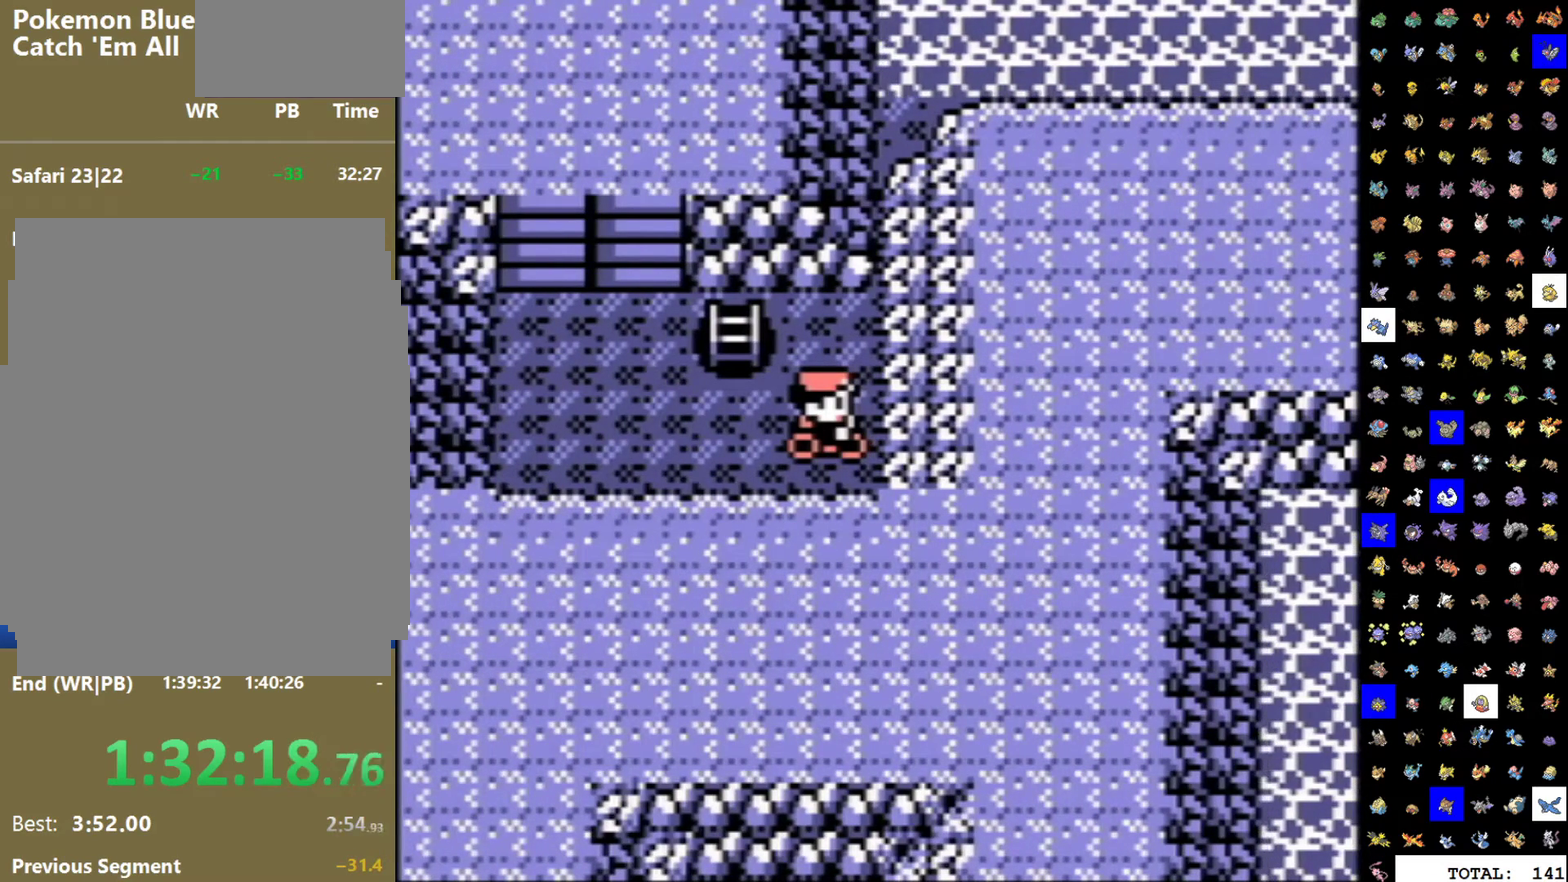
{"buttons": [], "events": []}
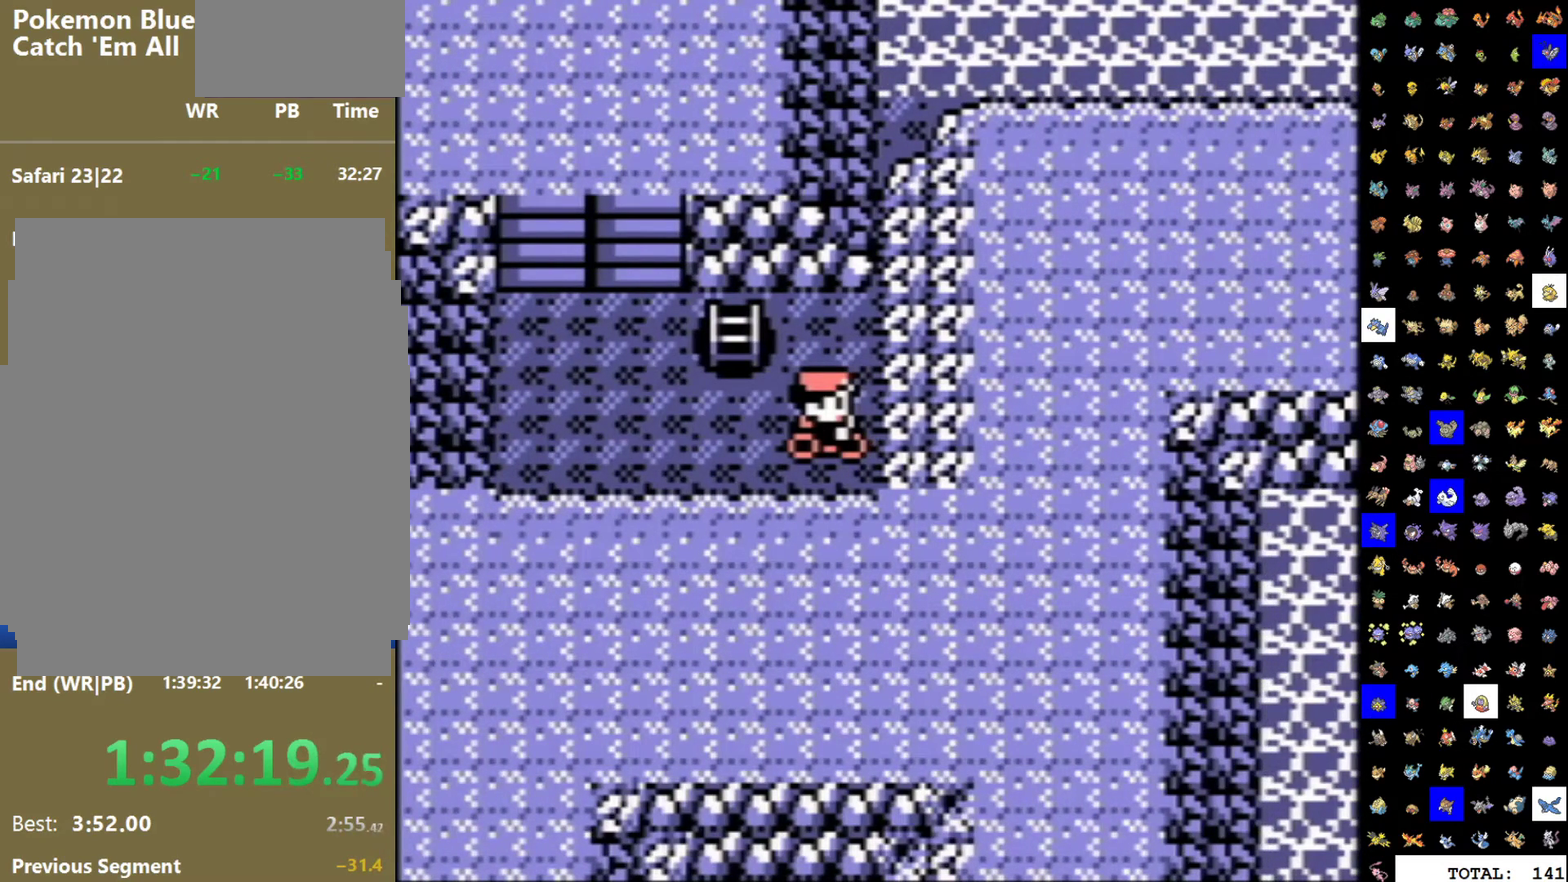
{"buttons": ["DPAD_RIGHT"], "events": [[217, "DPAD_LEFT", "down"], [300, "DPAD_LEFT", "up"], [450, "DPAD_RIGHT", "down"]]}
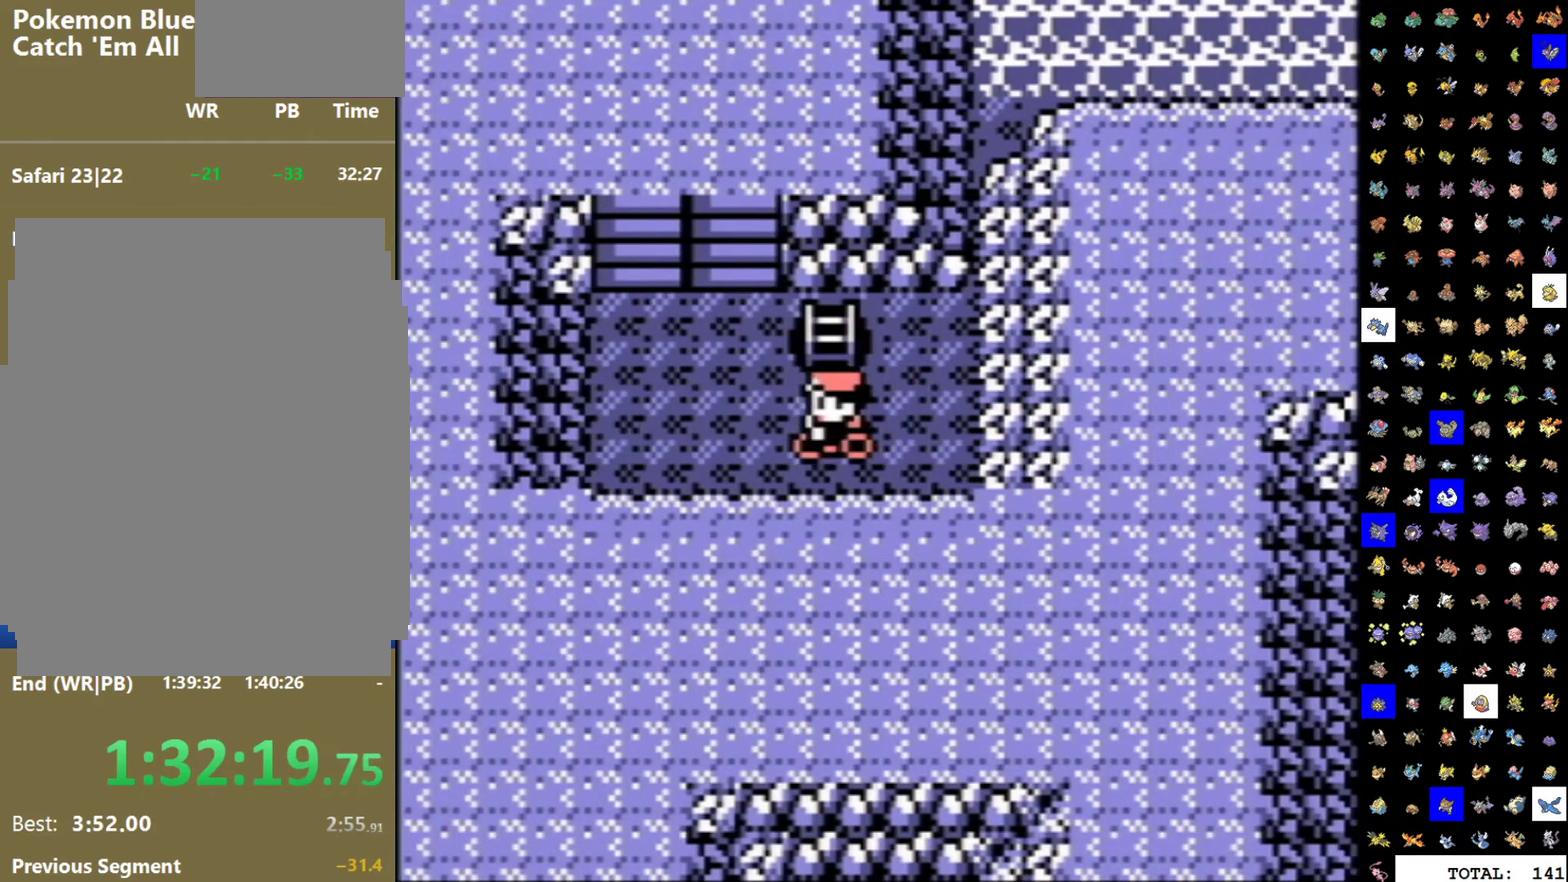
{"buttons": [], "events": [[83, "DPAD_RIGHT", "up"], [250, "DPAD_LEFT", "down"], [350, "DPAD_LEFT", "up"]]}
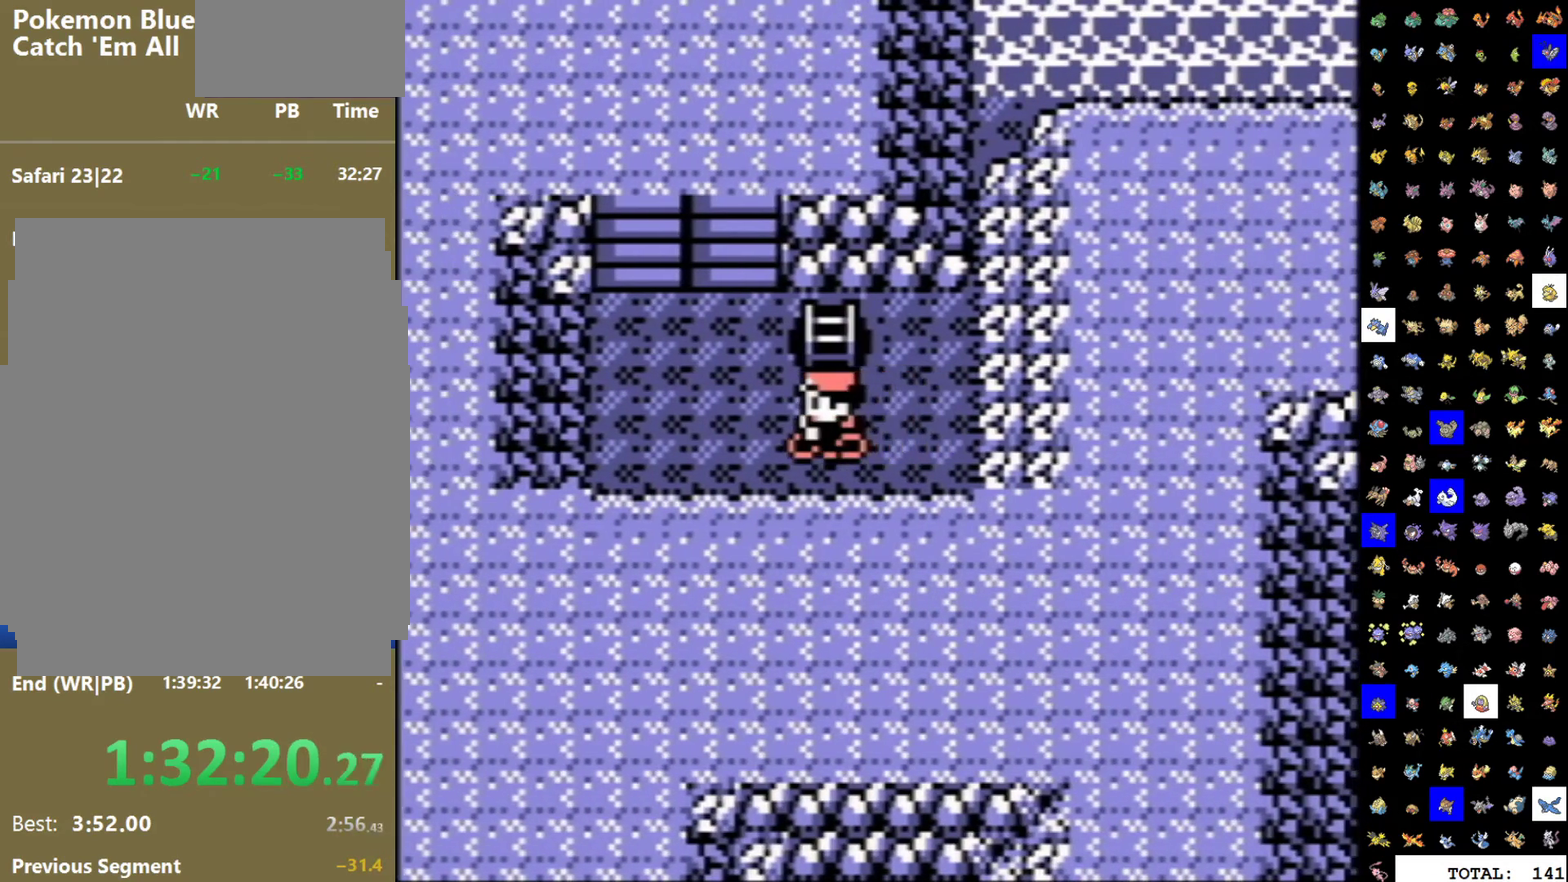
{"buttons": [], "events": [[67, "DPAD_RIGHT", "down"], [150, "DPAD_RIGHT", "up"], [367, "DPAD_LEFT", "down"], [467, "DPAD_LEFT", "up"]]}
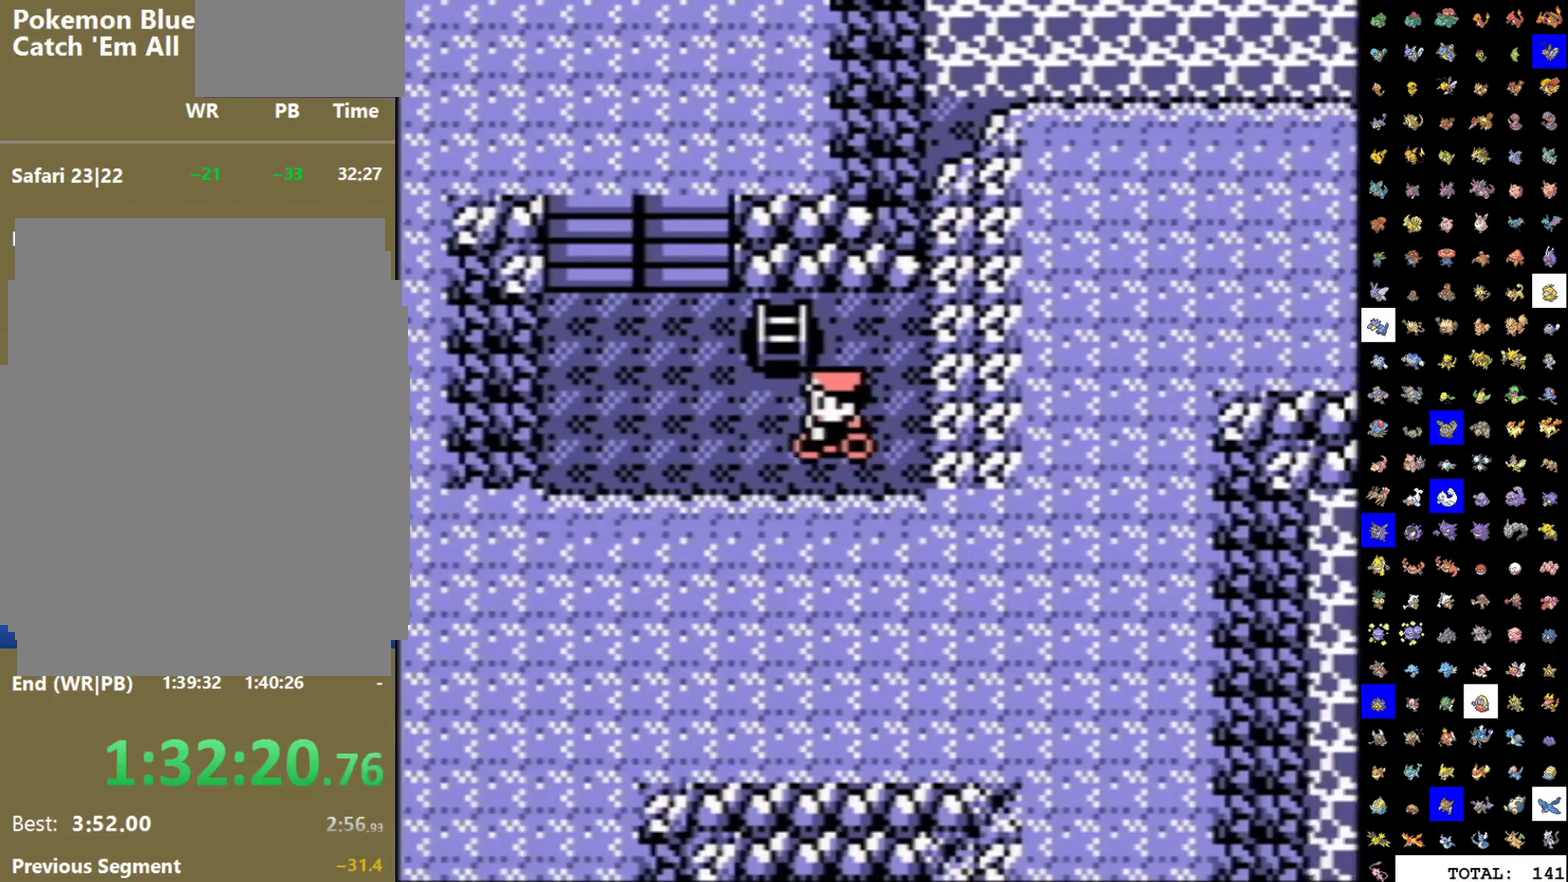
{"buttons": ["DPAD_LEFT"], "events": [[150, "DPAD_RIGHT", "down"], [267, "DPAD_RIGHT", "up"], [467, "DPAD_LEFT", "down"]]}
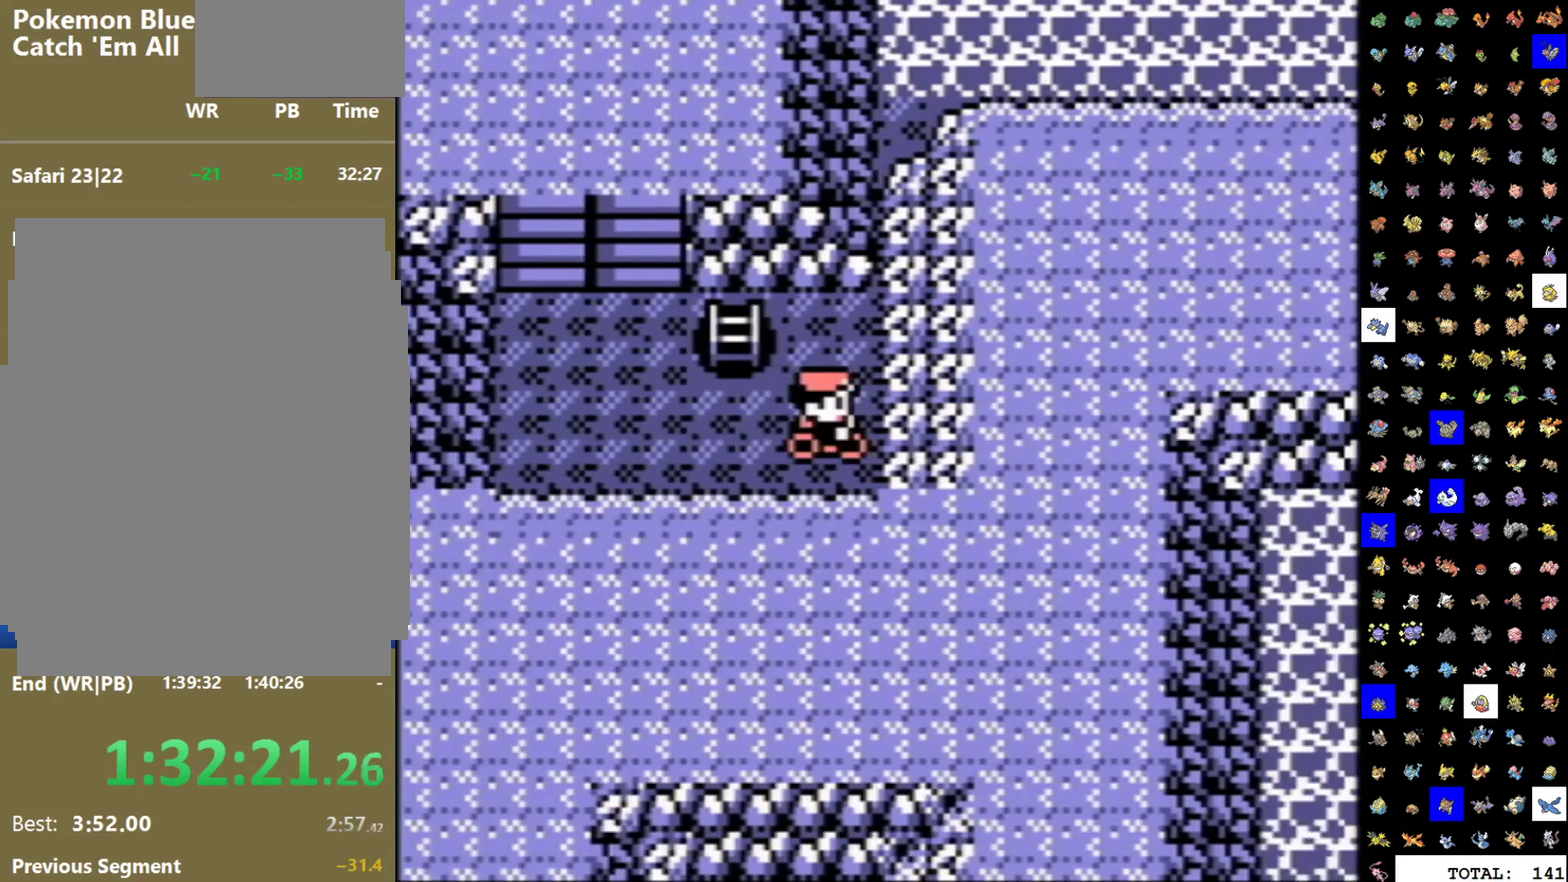
{"buttons": [], "events": [[83, "DPAD_LEFT", "up"], [300, "DPAD_RIGHT", "down"], [400, "DPAD_RIGHT", "up"]]}
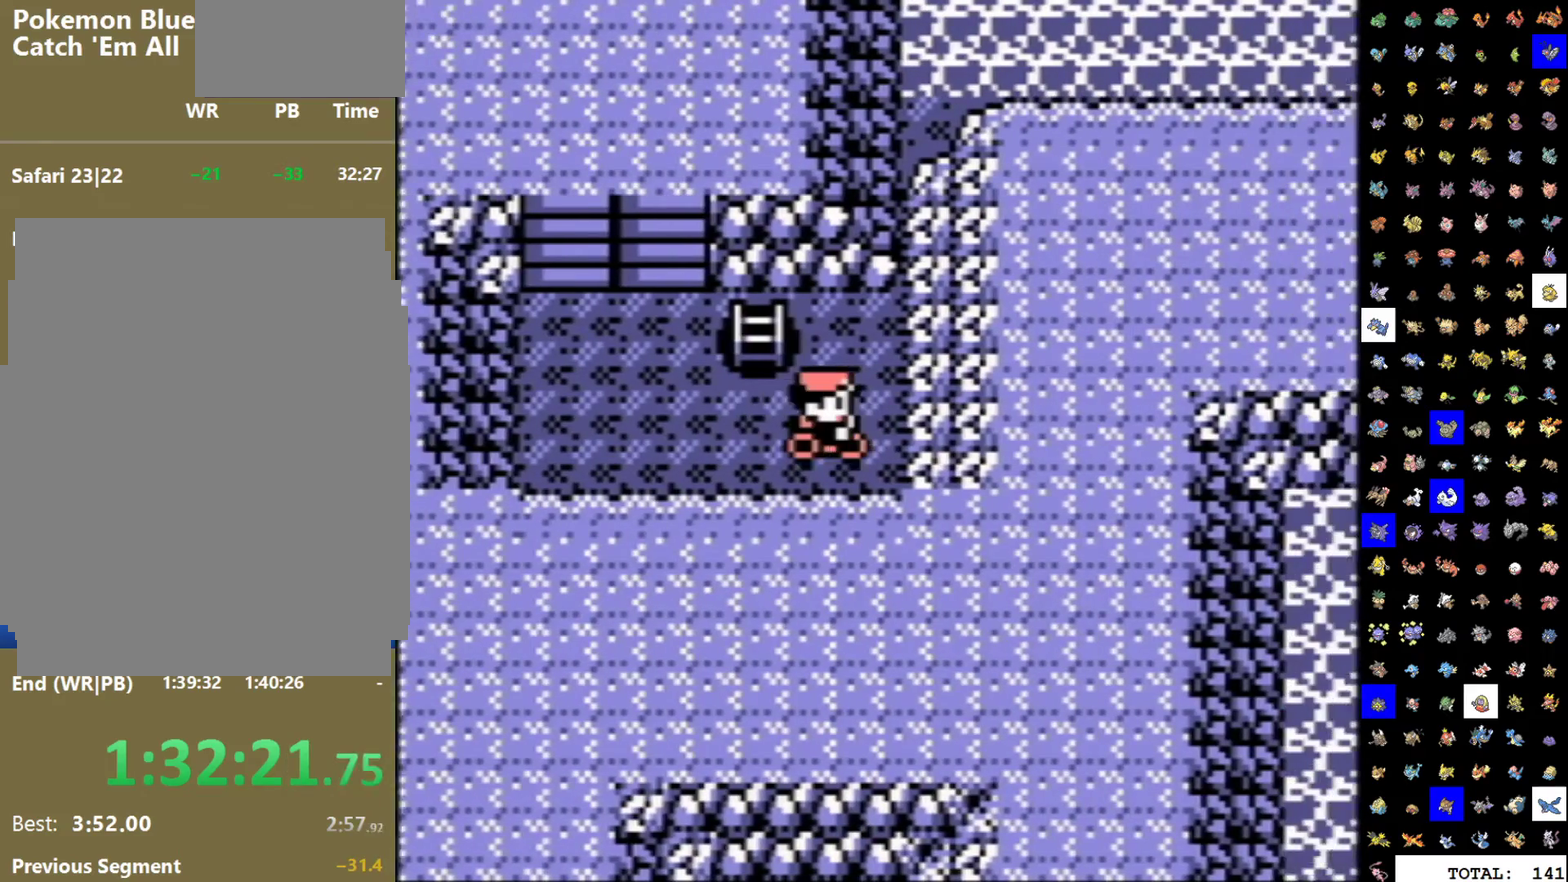
{"buttons": ["DPAD_RIGHT"], "events": [[133, "DPAD_LEFT", "down"], [217, "DPAD_LEFT", "up"], [450, "DPAD_RIGHT", "down"]]}
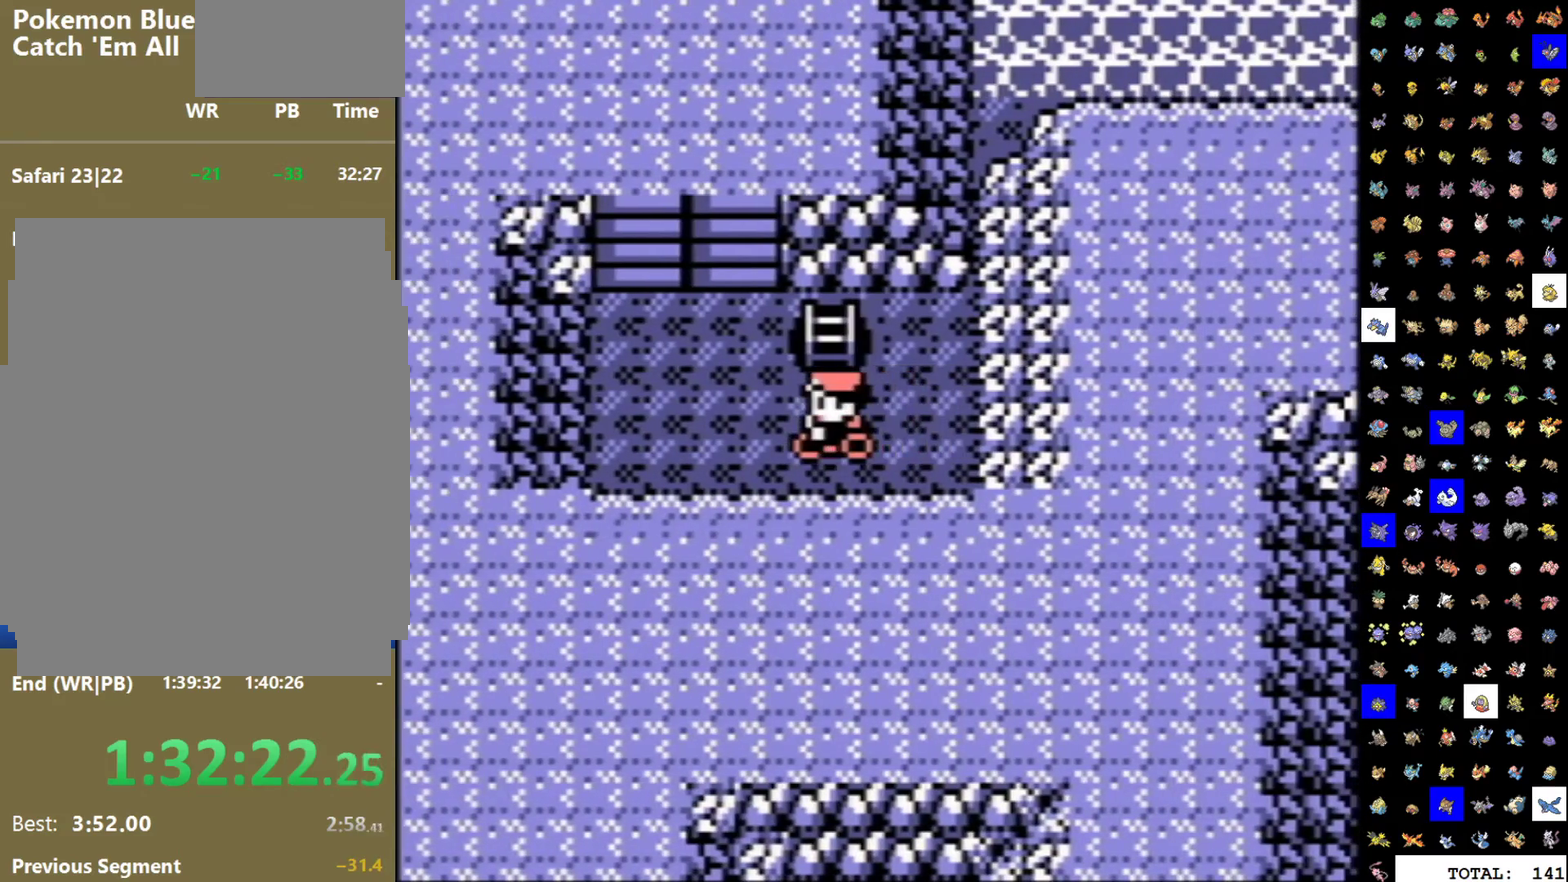
{"buttons": [], "events": [[50, "DPAD_RIGHT", "up"], [250, "DPAD_LEFT", "down"], [367, "DPAD_LEFT", "up"]]}